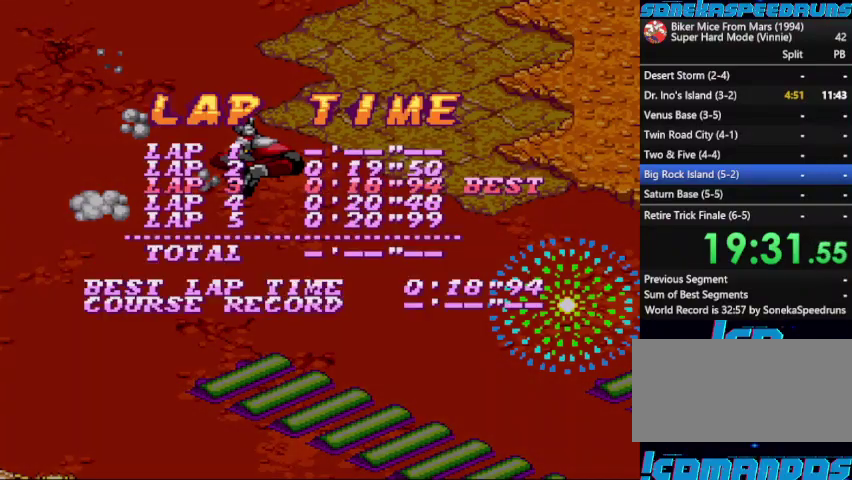
Gameplay with a controller (Nintendo layout); each line is a JSON object with the inputs held at the frame after it. "events" lists button and stick changes between this image and that frame as [ms after this image, input, new state], when the widget could be followed in between. Not read: L3 R1 R3.
{"buttons": [], "events": [[67, "B", "down"], [167, "B", "up"], [167, "START", "down"], [233, "START", "up"]]}
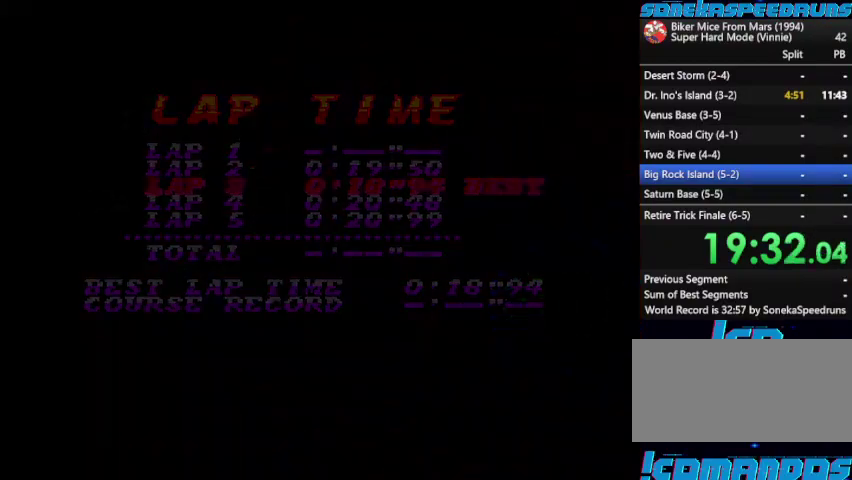
{"buttons": ["B"], "events": [[167, "B", "down"], [200, "START", "down"], [267, "B", "up"], [267, "START", "up"], [500, "B", "down"]]}
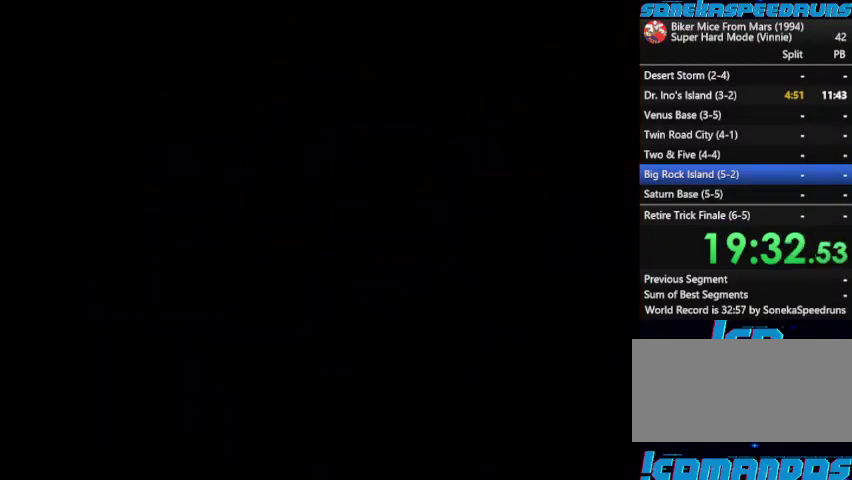
{"buttons": ["START"], "events": [[67, "B", "up"], [67, "START", "down"], [167, "START", "up"], [233, "START", "down"]]}
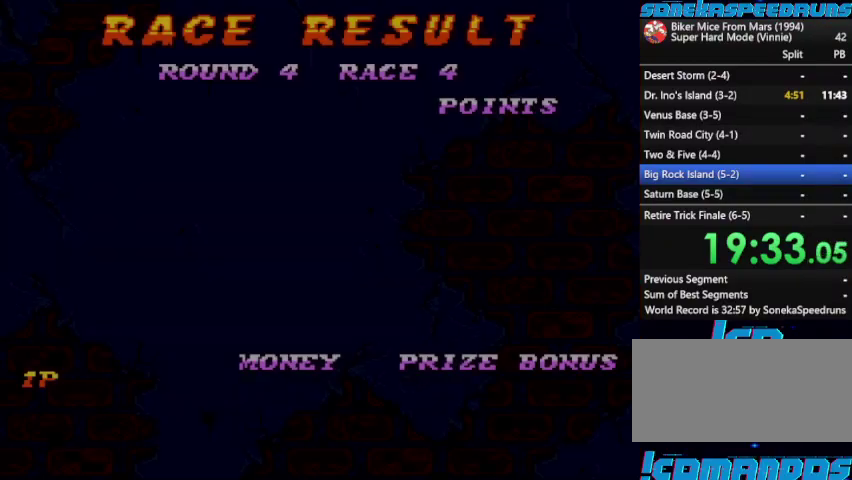
{"buttons": ["START"], "events": [[100, "START", "up"], [233, "B", "down"], [467, "B", "up"], [467, "START", "down"]]}
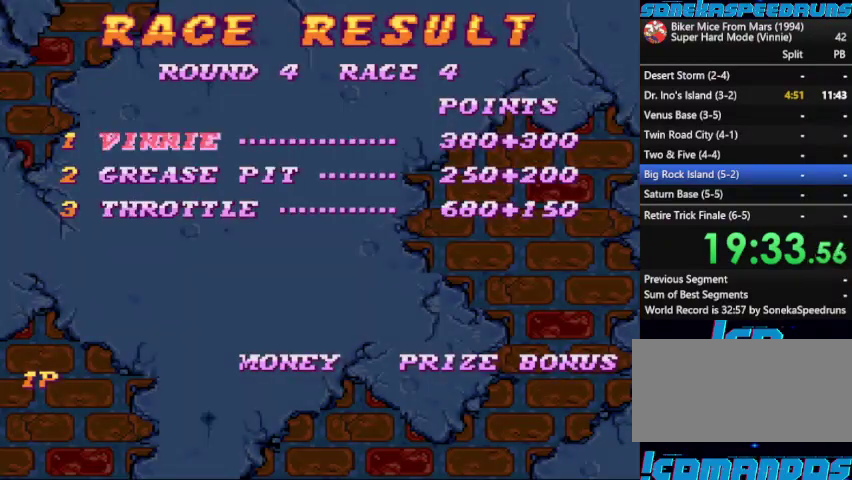
{"buttons": [], "events": [[33, "START", "up"], [67, "B", "down"], [133, "B", "up"], [200, "B", "down"], [433, "B", "up"]]}
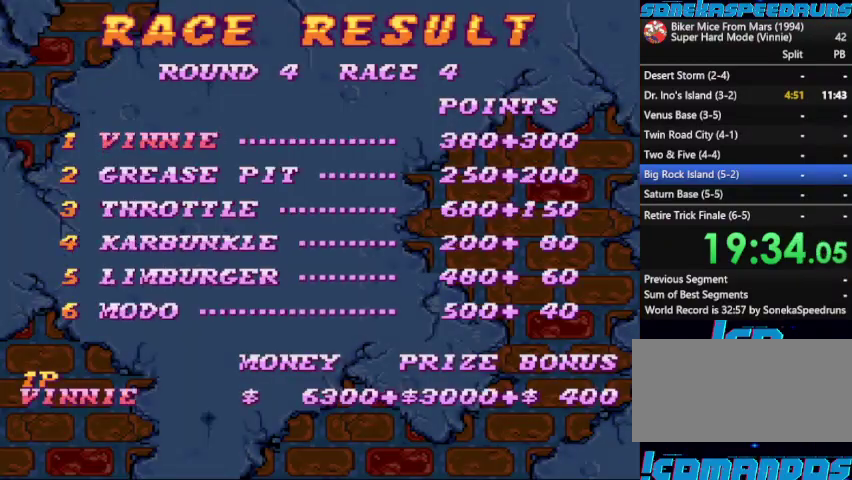
{"buttons": [], "events": [[167, "B", "down"], [167, "START", "down"], [233, "B", "up"], [233, "START", "up"], [433, "B", "down"], [500, "B", "up"]]}